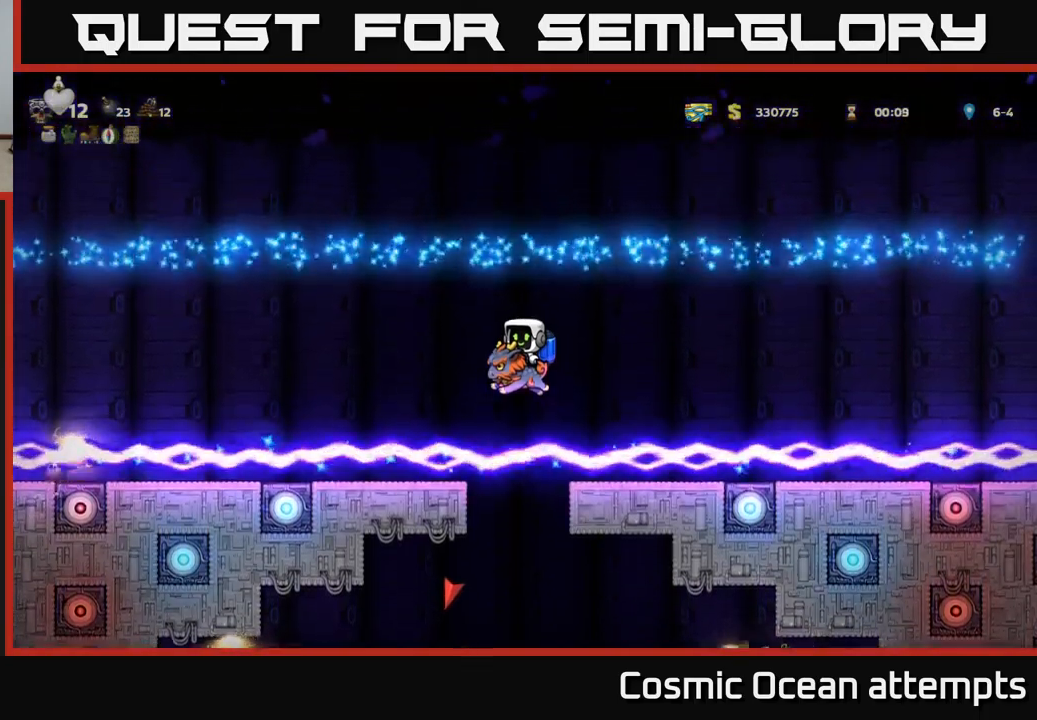
Gameplay with a controller (Xbox layout); each line is a JSON object with the inputs held at the frame after it. "events" lists button and stick changes between this image and that frame as [ms after this image, input, new state], when the widget could be followed in between. Not read: L1 right_stick.
{"buttons": ["A"], "left_stick": "center", "events": [[166, "A", "down"]]}
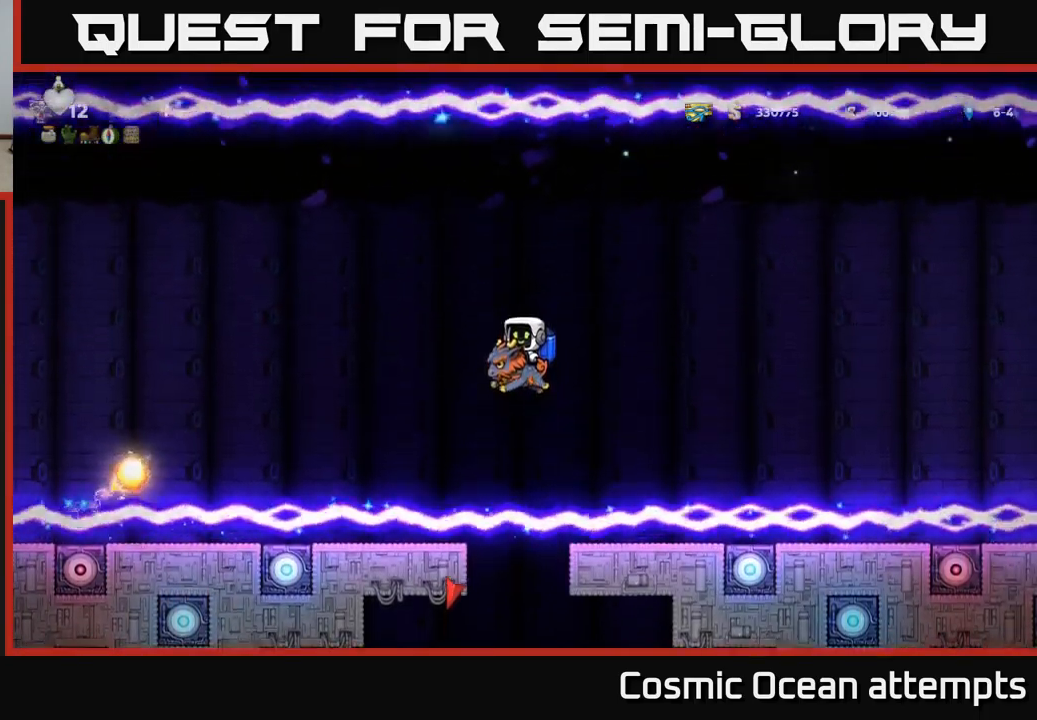
{"buttons": [], "left_stick": "center", "events": [[450, "A", "up"]]}
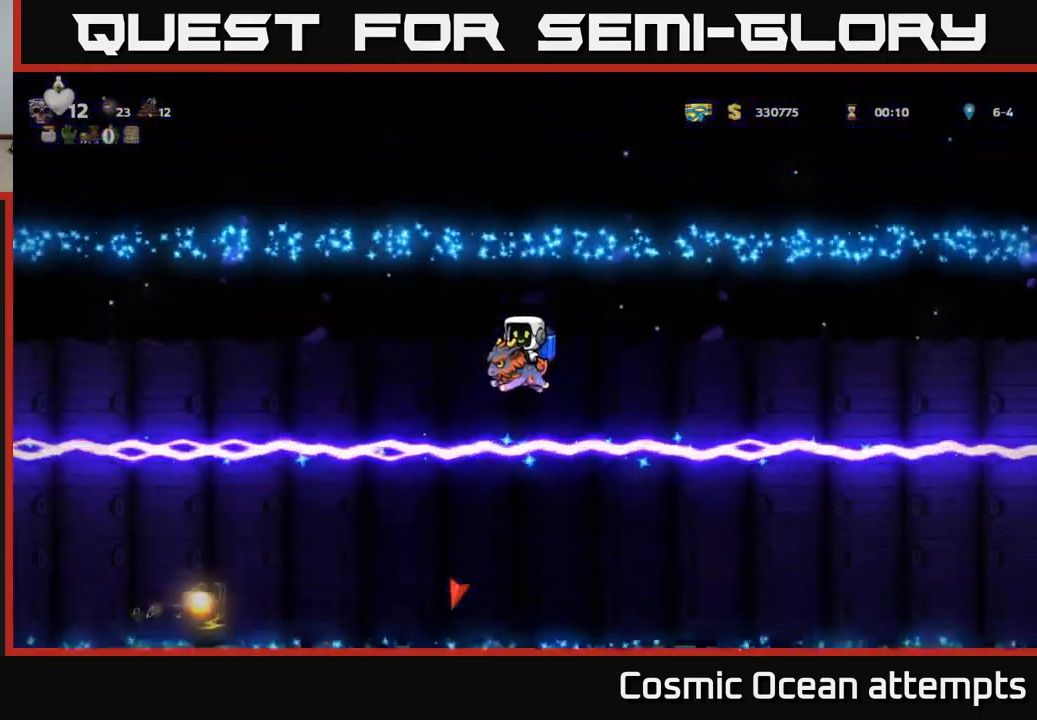
{"buttons": ["A"], "left_stick": "center", "events": [[150, "A", "down"]]}
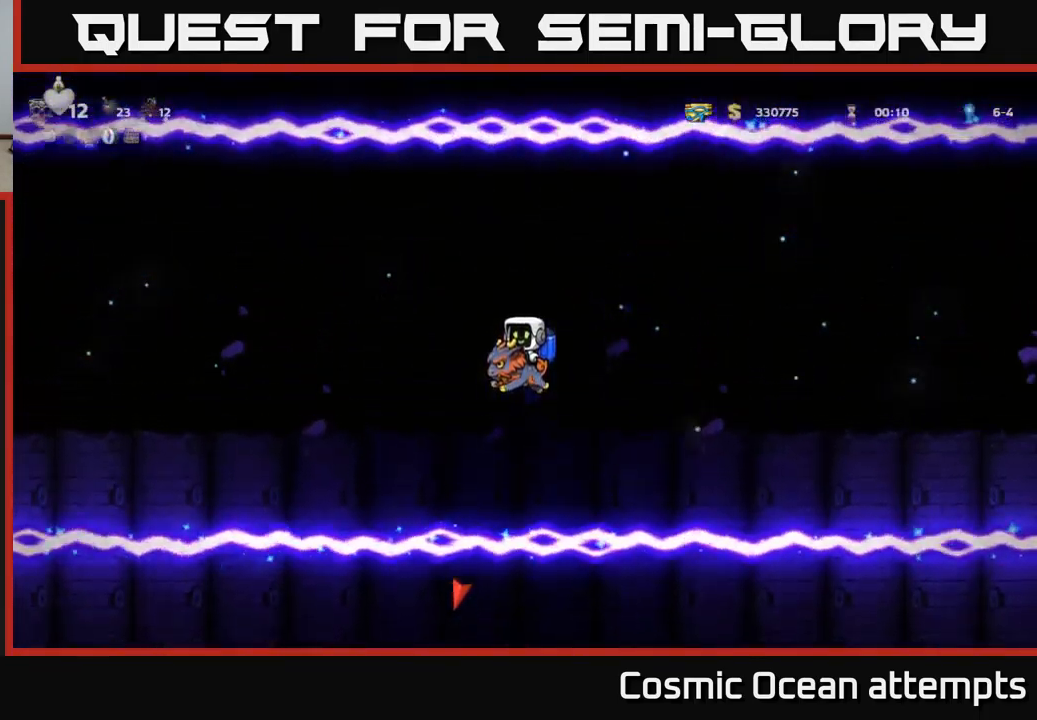
{"buttons": [], "left_stick": "center", "events": [[366, "A", "up"]]}
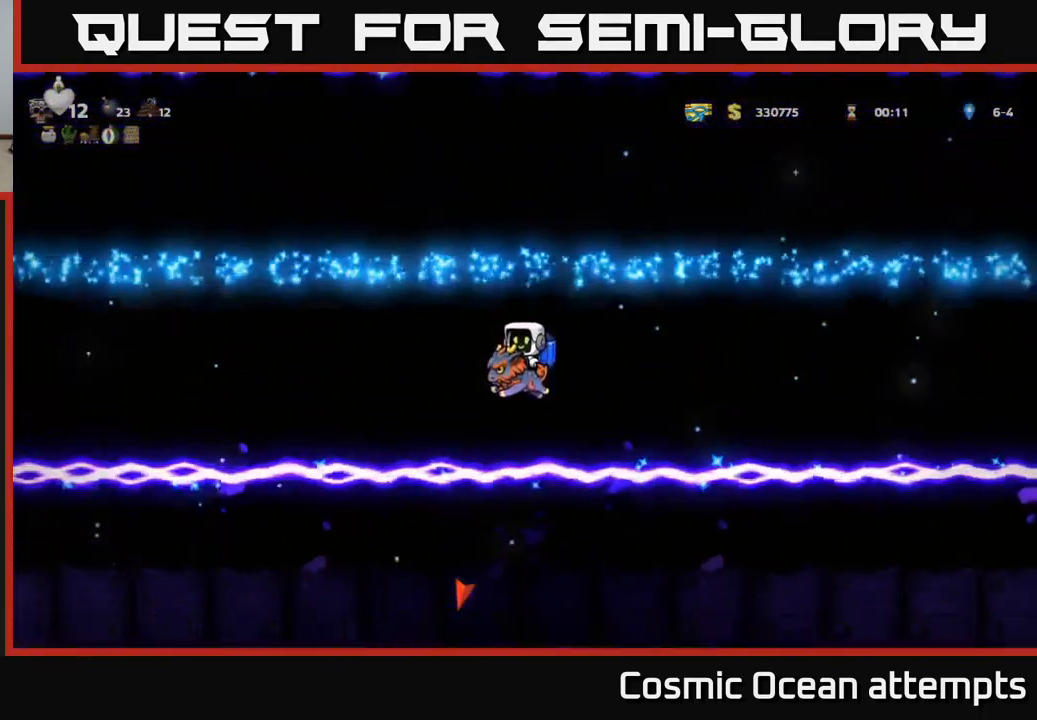
{"buttons": ["A"], "left_stick": "center", "events": [[50, "A", "down"]]}
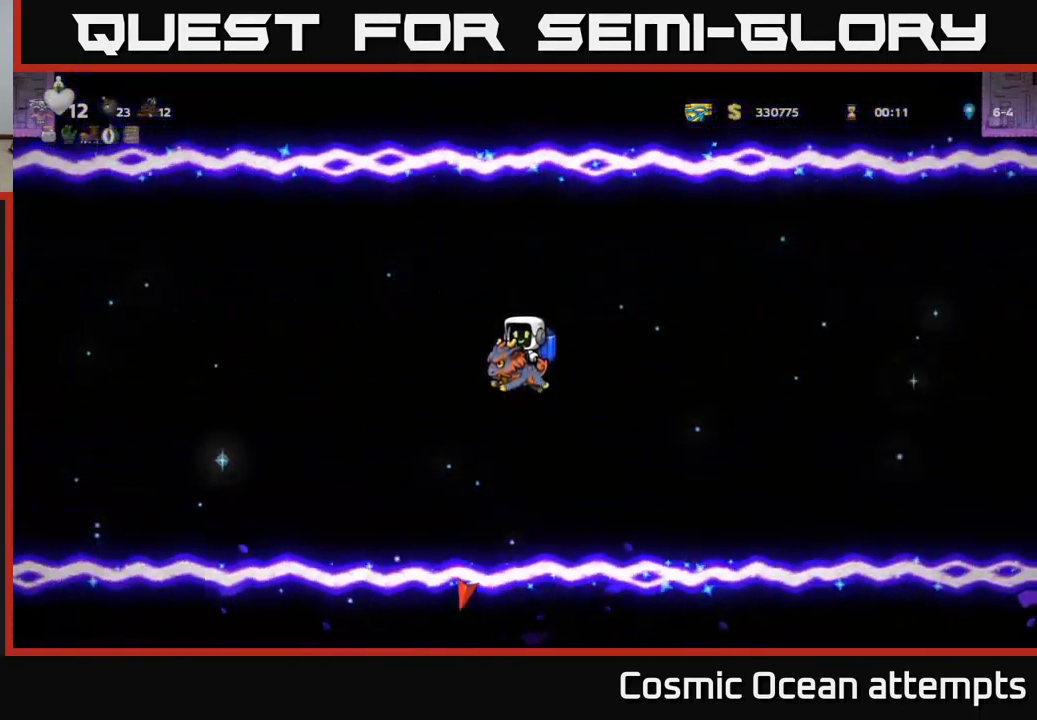
{"buttons": ["A"], "left_stick": "center", "events": [[250, "A", "up"], [483, "A", "down"]]}
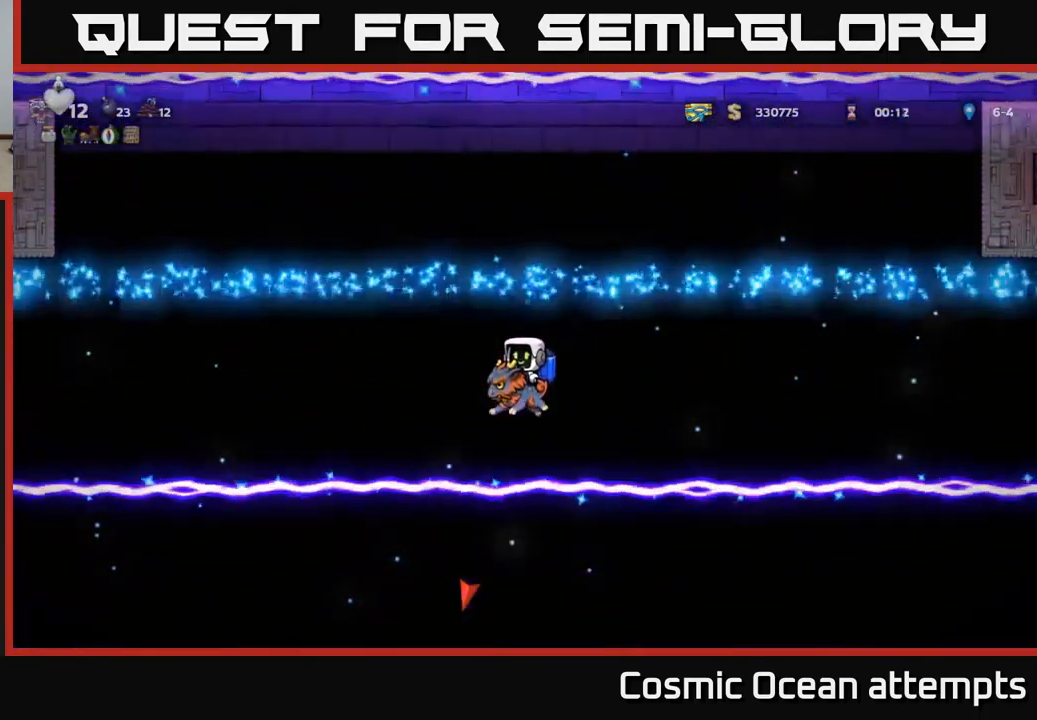
{"buttons": ["A"], "left_stick": "center", "events": []}
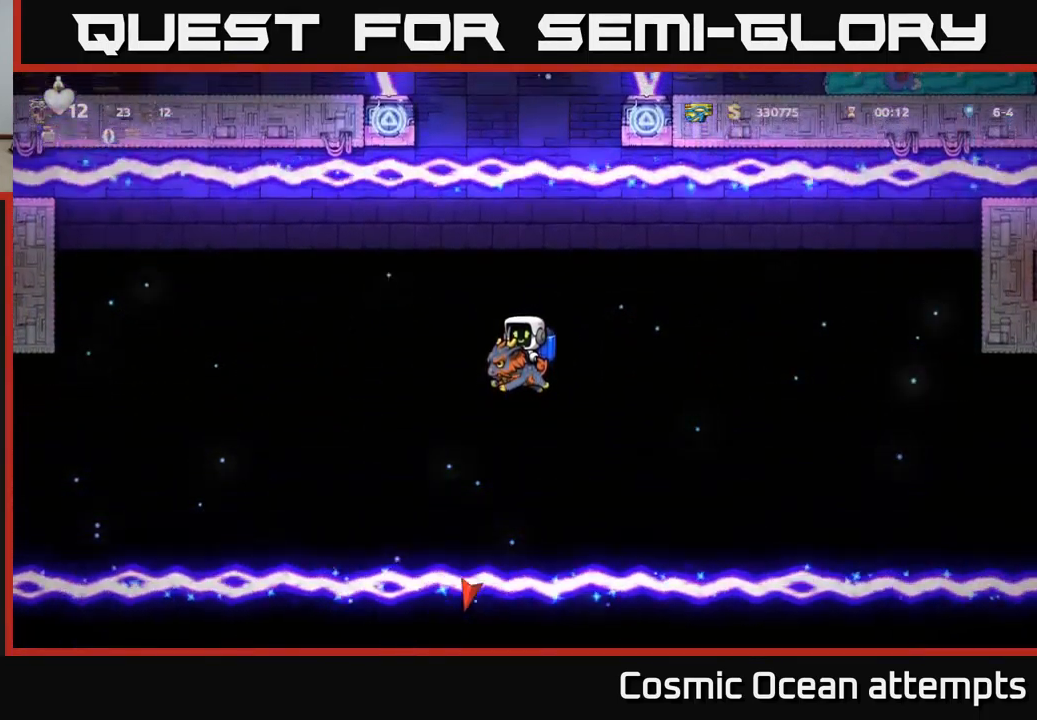
{"buttons": ["A"], "left_stick": "center", "events": [[116, "A", "up"], [400, "A", "down"]]}
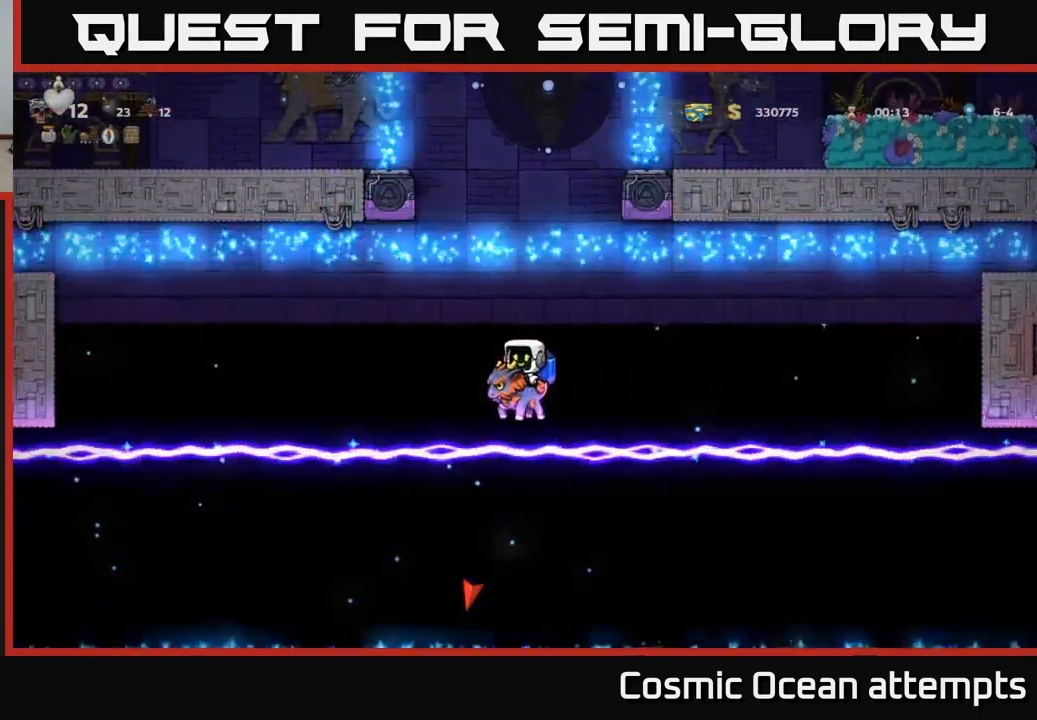
{"buttons": ["A"], "left_stick": "center", "events": []}
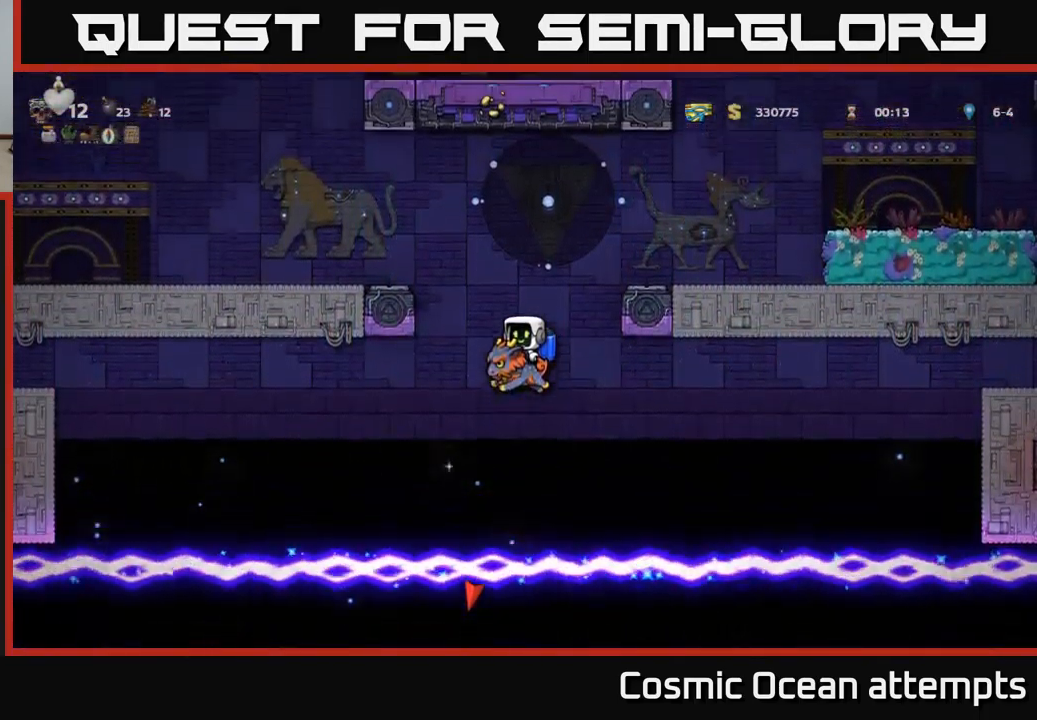
{"buttons": ["A"], "left_stick": "center", "events": []}
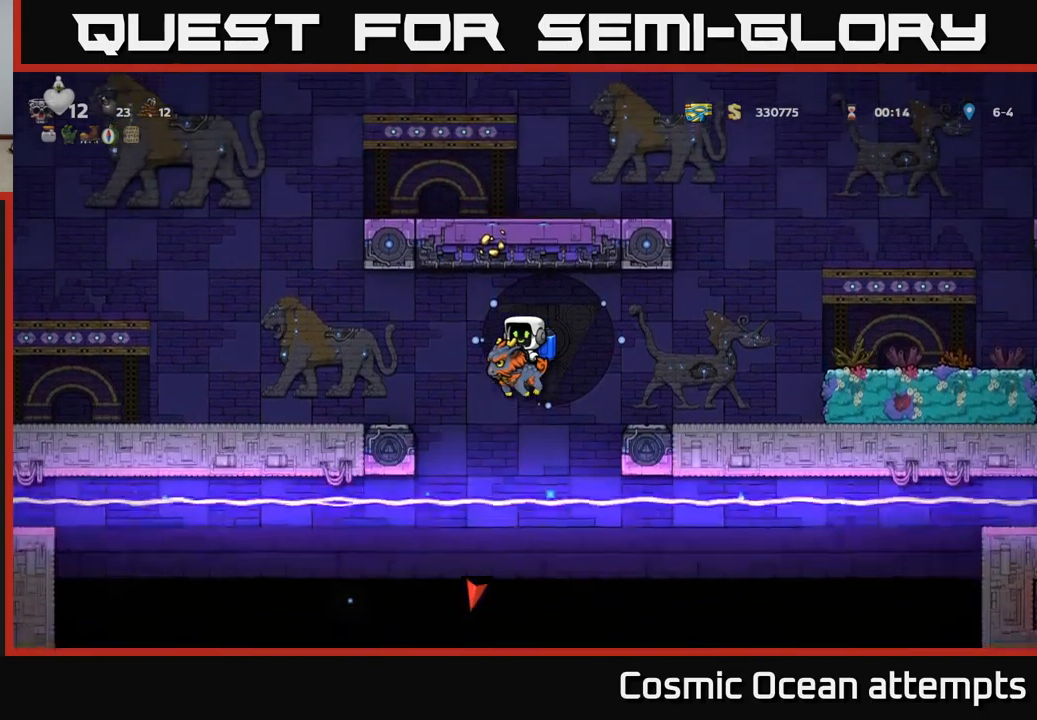
{"buttons": ["DPAD_LEFT"], "left_stick": "center", "events": [[33, "A", "up"], [33, "DPAD_LEFT", "down"], [317, "A", "down"], [467, "A", "up"]]}
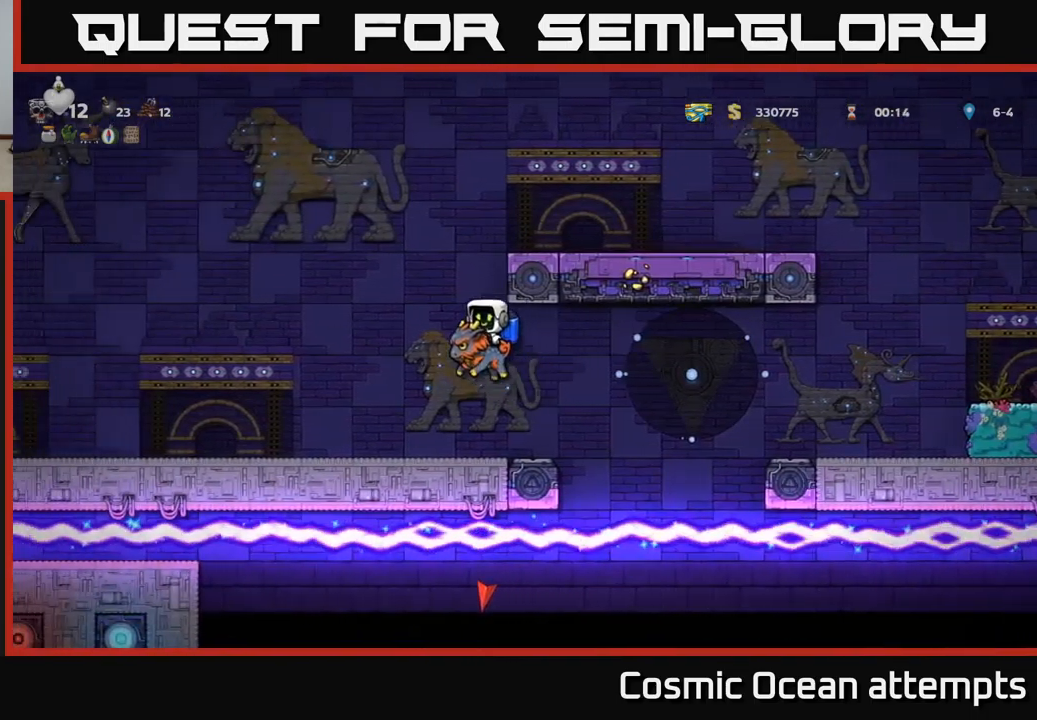
{"buttons": ["A", "DPAD_RIGHT"], "left_stick": "center", "events": [[50, "A", "down"], [117, "DPAD_LEFT", "up"], [383, "DPAD_RIGHT", "down"]]}
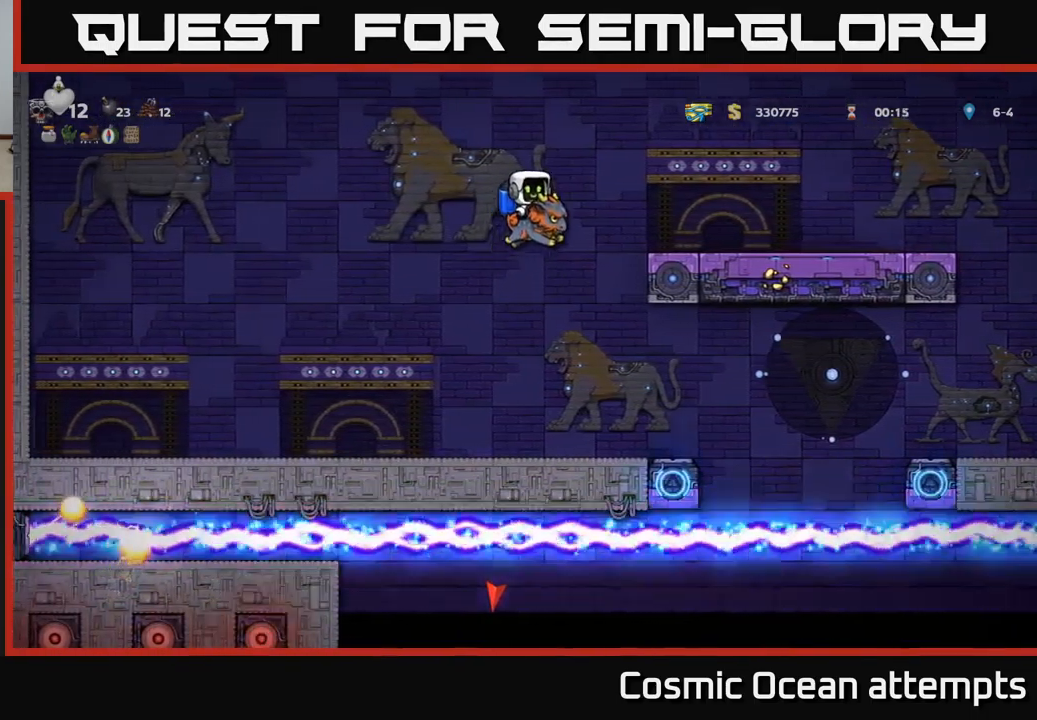
{"buttons": ["DPAD_RIGHT"], "left_stick": "center", "events": [[83, "A", "up"]]}
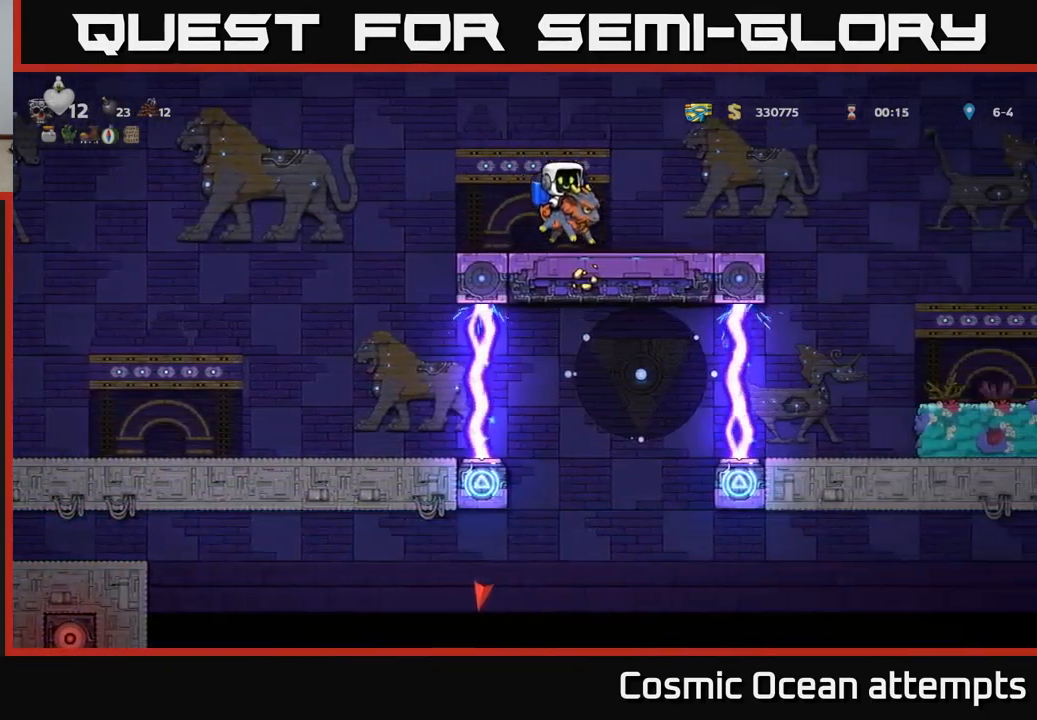
{"buttons": ["A", "DPAD_RIGHT"], "left_stick": "center", "events": [[250, "A", "down"], [350, "A", "up"], [417, "A", "down"]]}
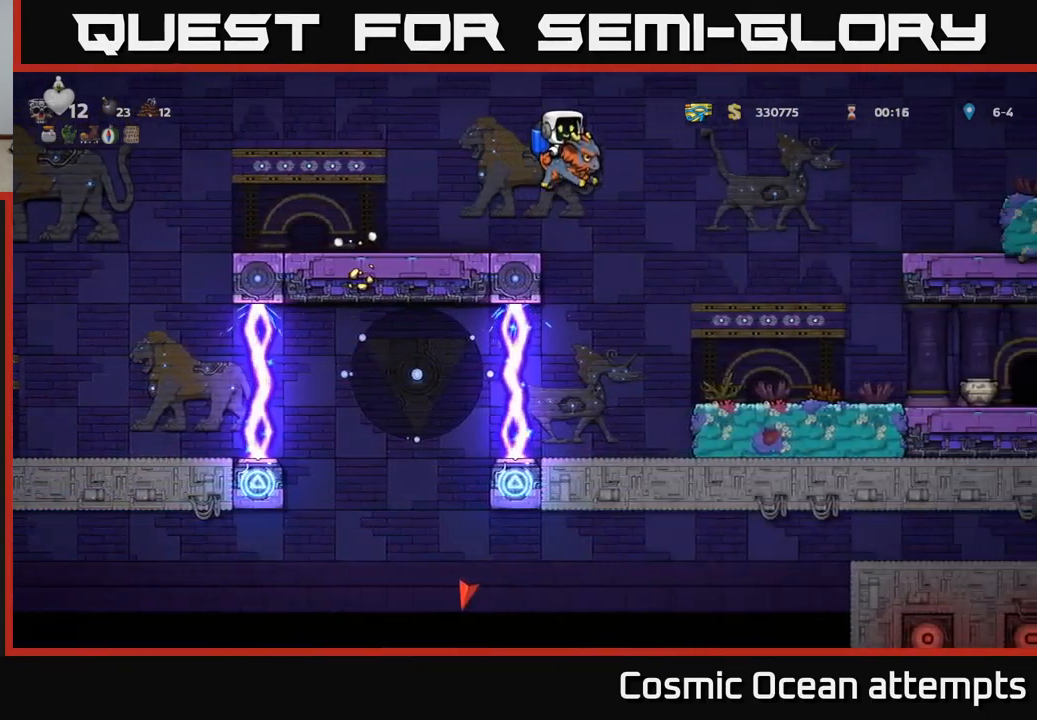
{"buttons": [], "left_stick": "center", "events": [[17, "A", "up"], [383, "DPAD_RIGHT", "up"]]}
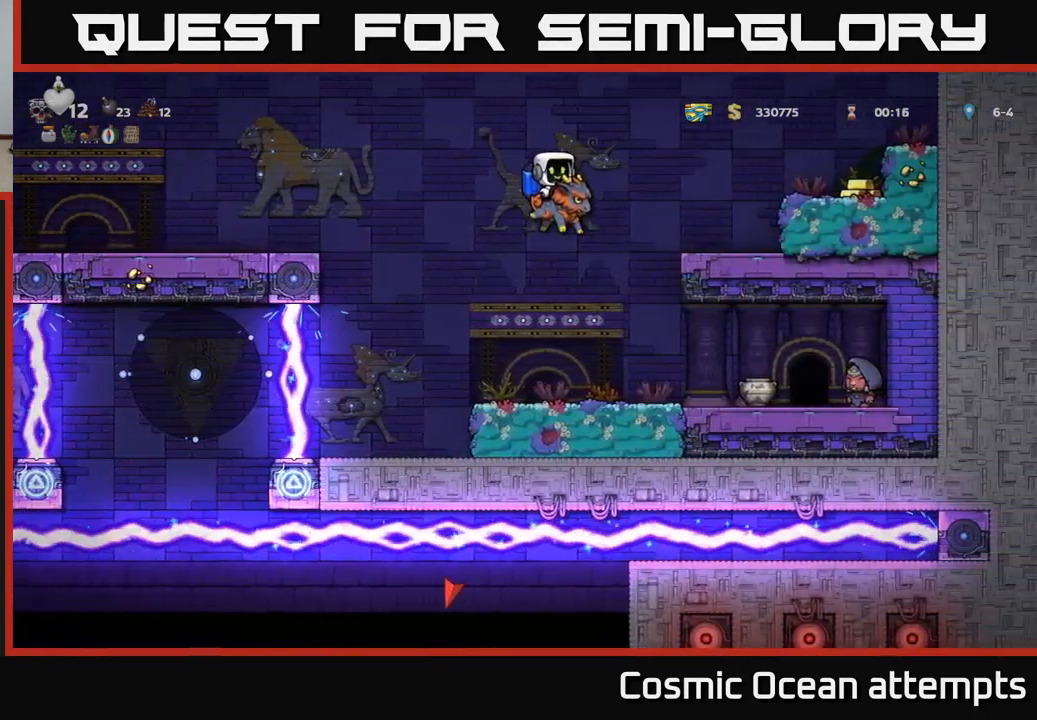
{"buttons": ["A"], "left_stick": "center", "events": [[300, "A", "down"], [400, "A", "up"], [467, "A", "down"]]}
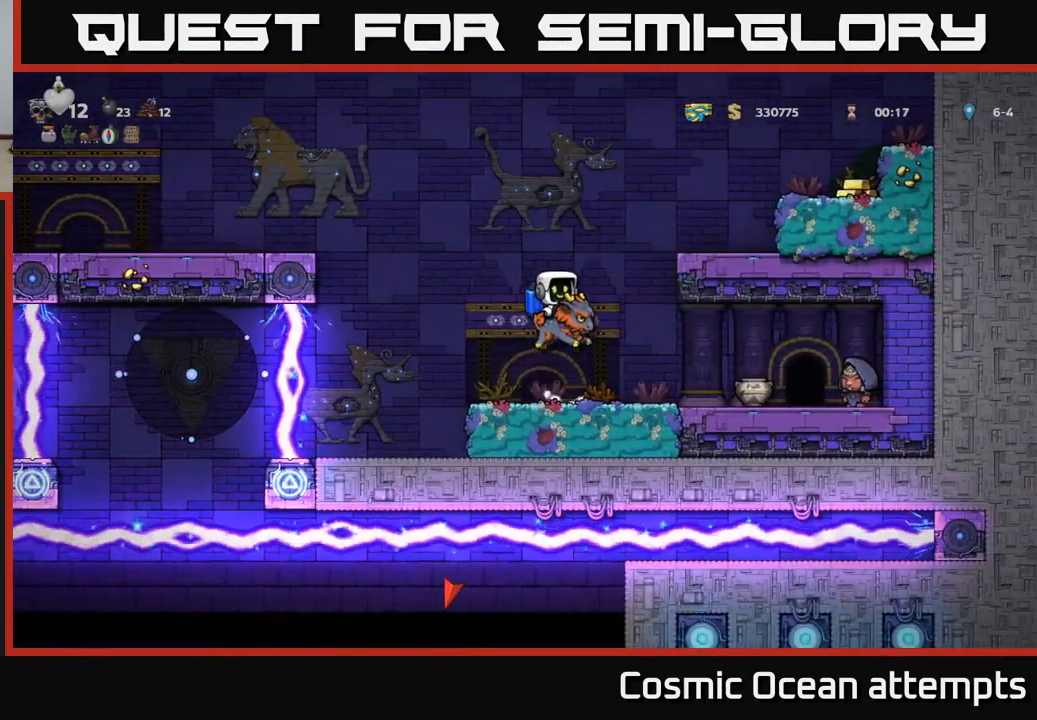
{"buttons": ["DPAD_RIGHT"], "left_stick": "center", "events": [[117, "DPAD_RIGHT", "down"], [500, "A", "up"]]}
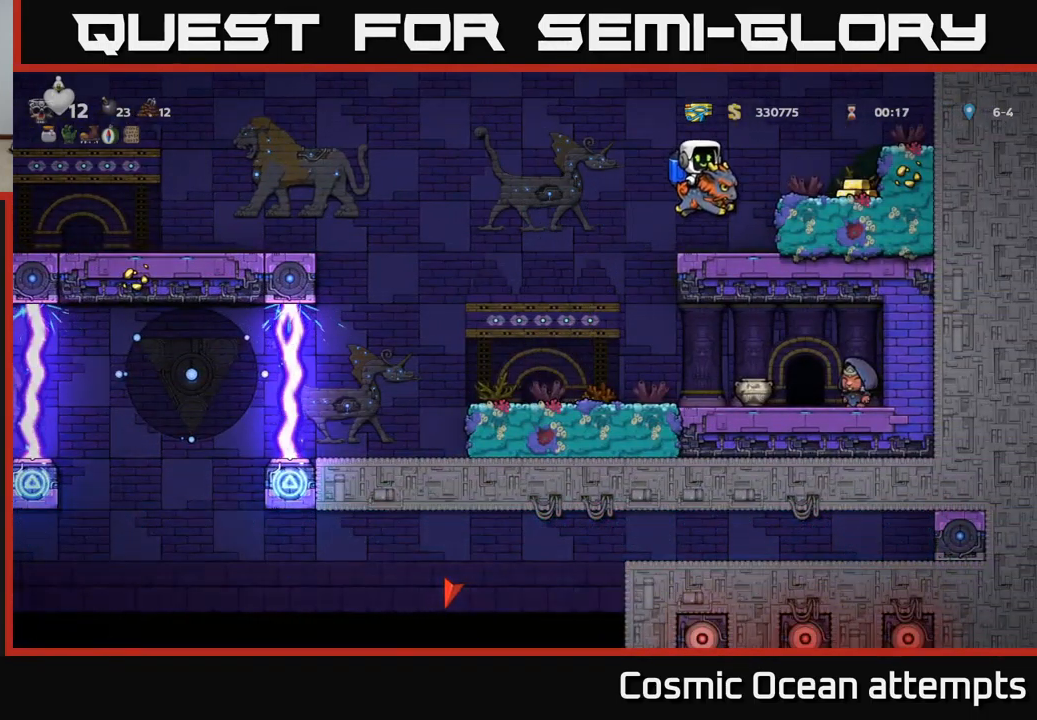
{"buttons": [], "left_stick": "center", "events": [[317, "DPAD_RIGHT", "up"]]}
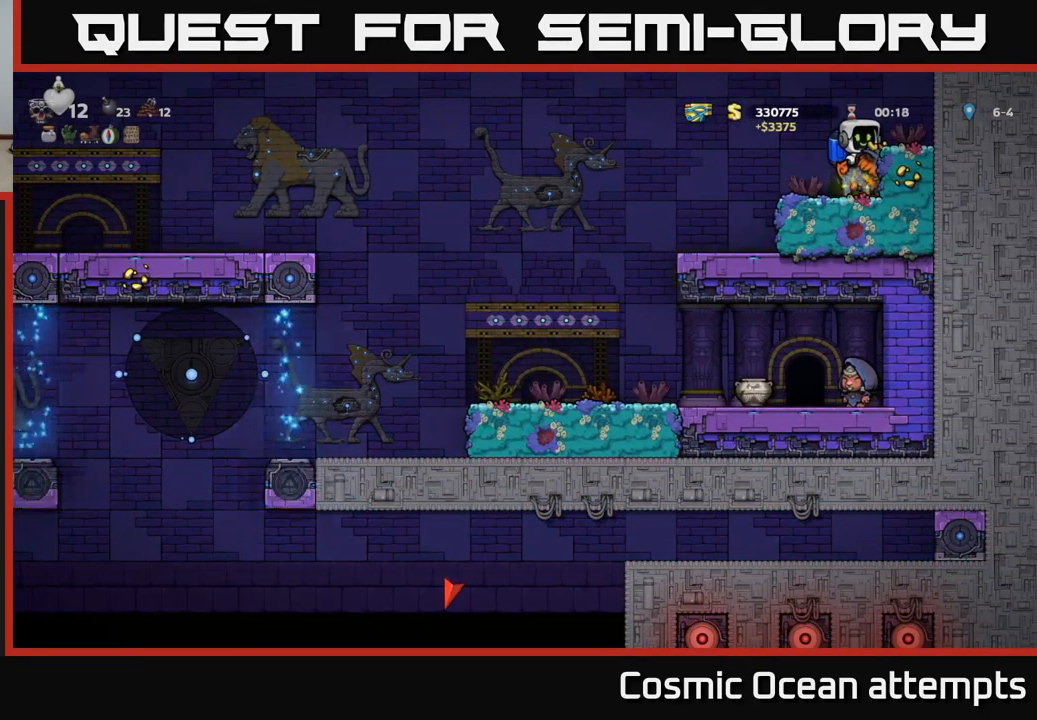
{"buttons": ["DPAD_LEFT"], "left_stick": "center", "events": [[50, "DPAD_DOWN", "down"], [117, "A", "down"], [183, "DPAD_DOWN", "up"], [200, "A", "up"], [200, "DPAD_LEFT", "down"]]}
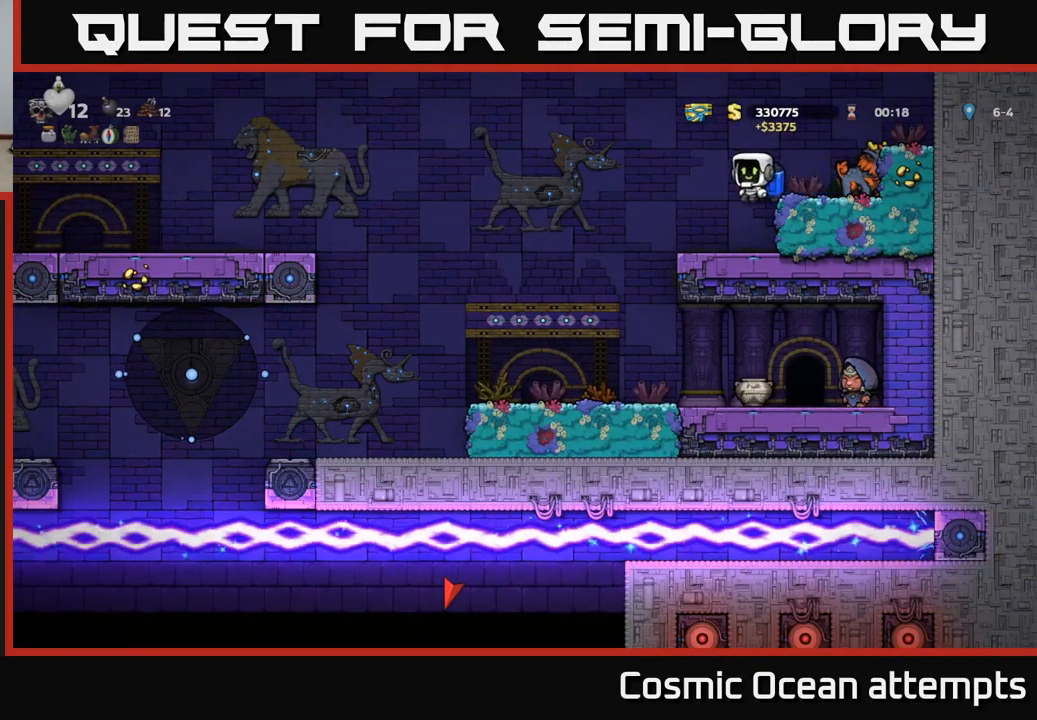
{"buttons": ["DPAD_RIGHT"], "left_stick": "center", "events": [[249, "DPAD_LEFT", "up"], [399, "DPAD_RIGHT", "down"]]}
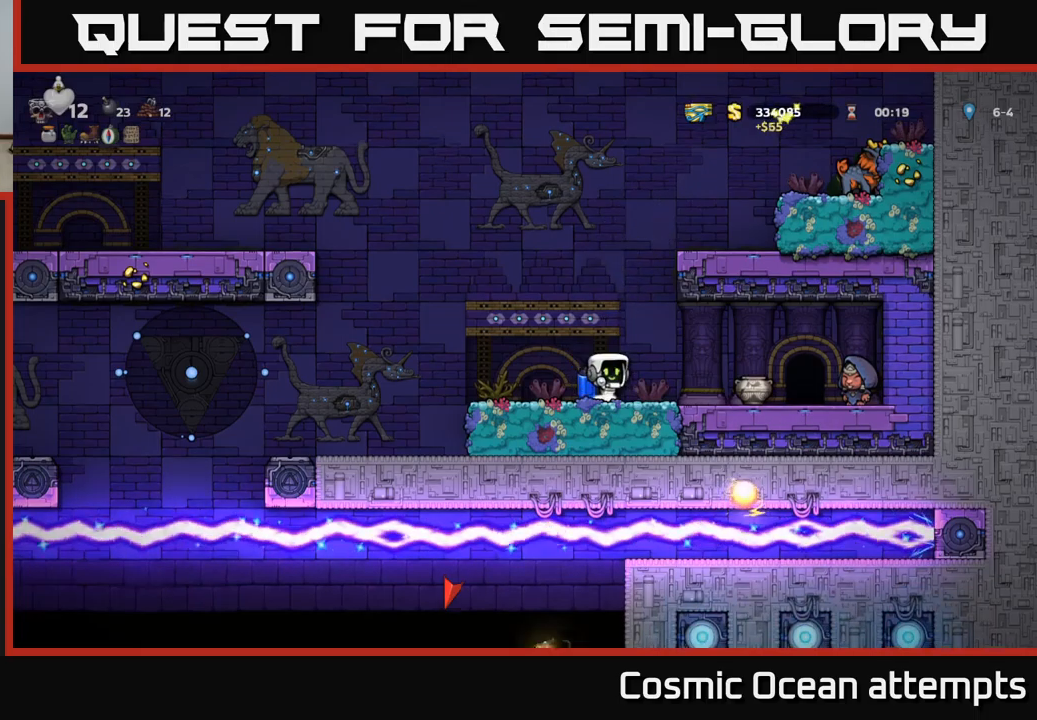
{"buttons": ["DPAD_LEFT"], "left_stick": "center", "events": [[267, "DPAD_DOWN", "down"], [300, "DPAD_RIGHT", "up"], [334, "X", "down"], [384, "DPAD_DOWN", "up"], [434, "DPAD_LEFT", "down"], [434, "X", "up"]]}
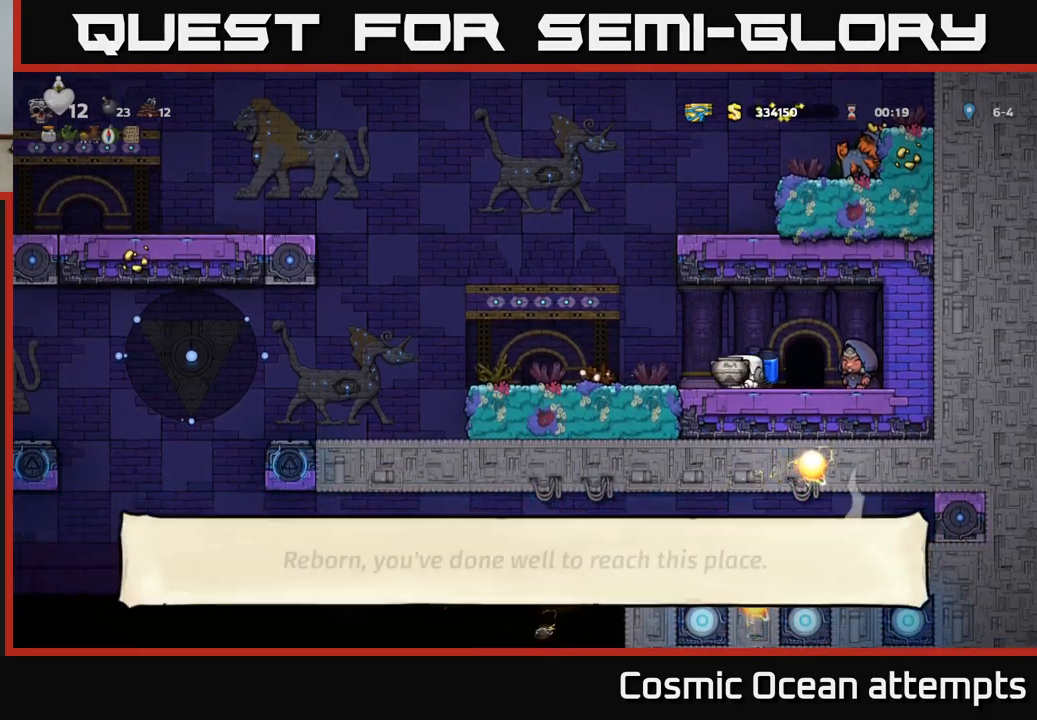
{"buttons": ["DPAD_LEFT"], "left_stick": "center", "events": [[84, "DPAD_LEFT", "up"], [267, "DPAD_LEFT", "down"]]}
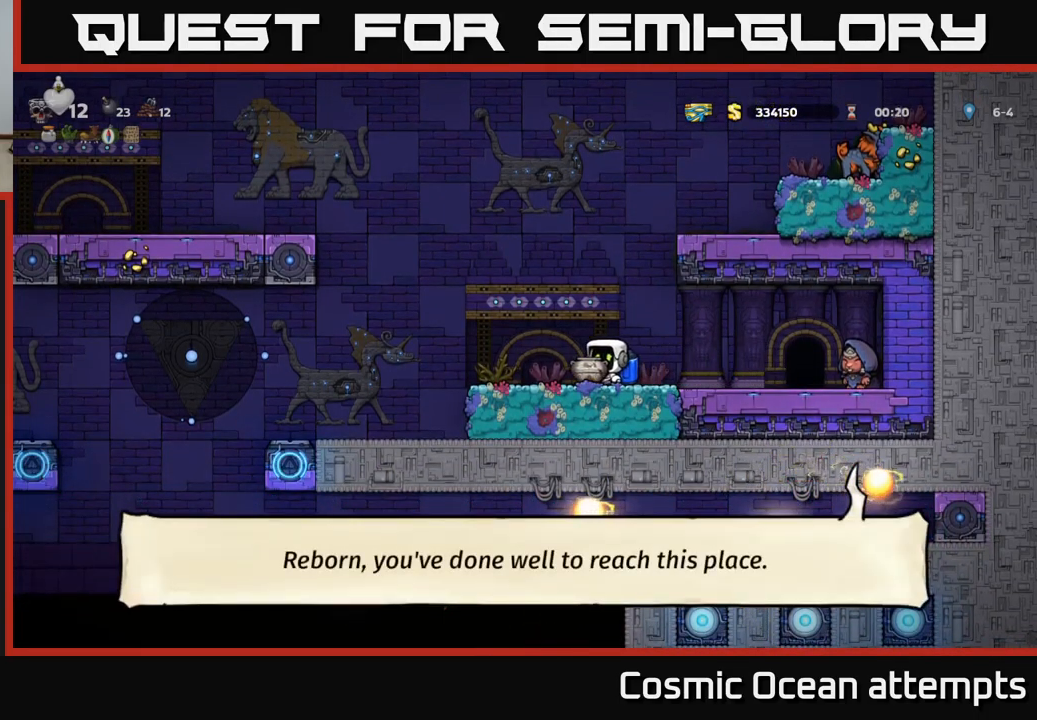
{"buttons": [], "left_stick": "center", "events": [[17, "DPAD_LEFT", "up"], [84, "DPAD_RIGHT", "down"], [150, "A", "down"], [150, "DPAD_RIGHT", "up"], [234, "A", "up"], [284, "A", "down"], [400, "A", "up"], [400, "X", "down"], [467, "X", "up"]]}
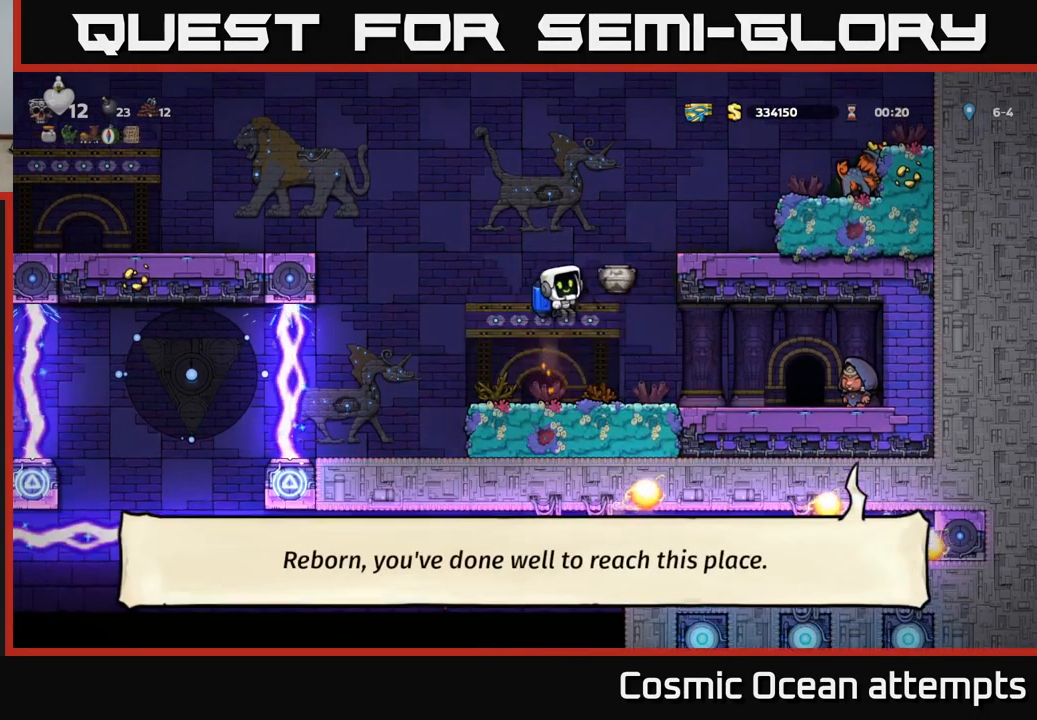
{"buttons": [], "left_stick": "center", "events": [[117, "A", "down"], [234, "A", "up"], [400, "A", "down"], [484, "A", "up"]]}
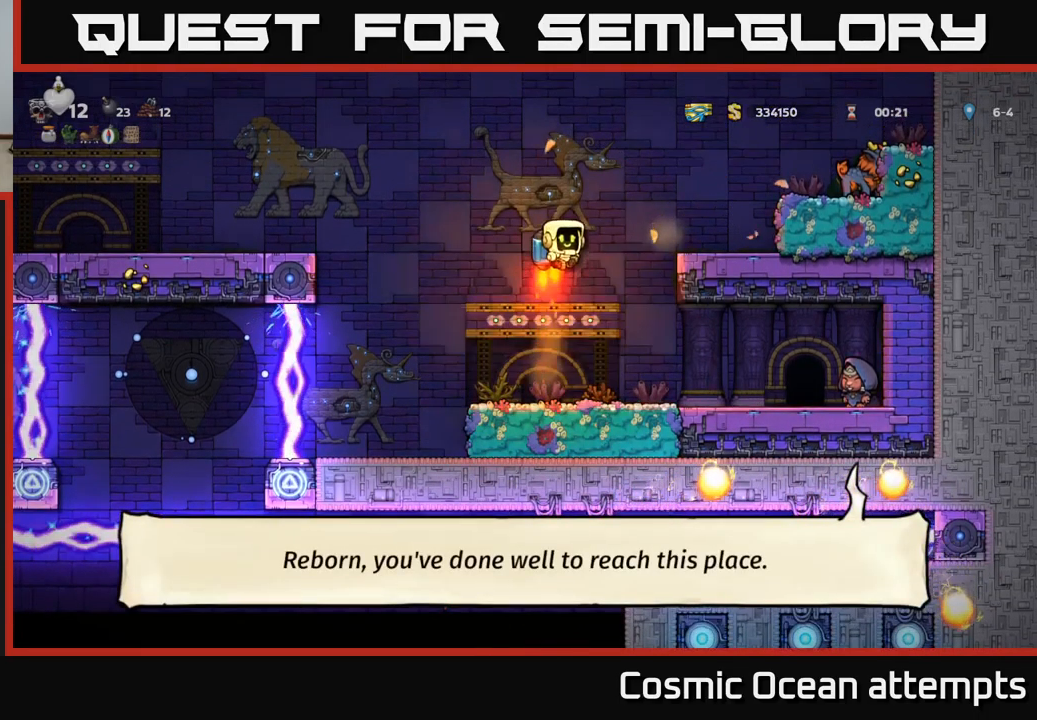
{"buttons": ["DPAD_RIGHT"], "left_stick": "center", "events": [[200, "DPAD_RIGHT", "down"]]}